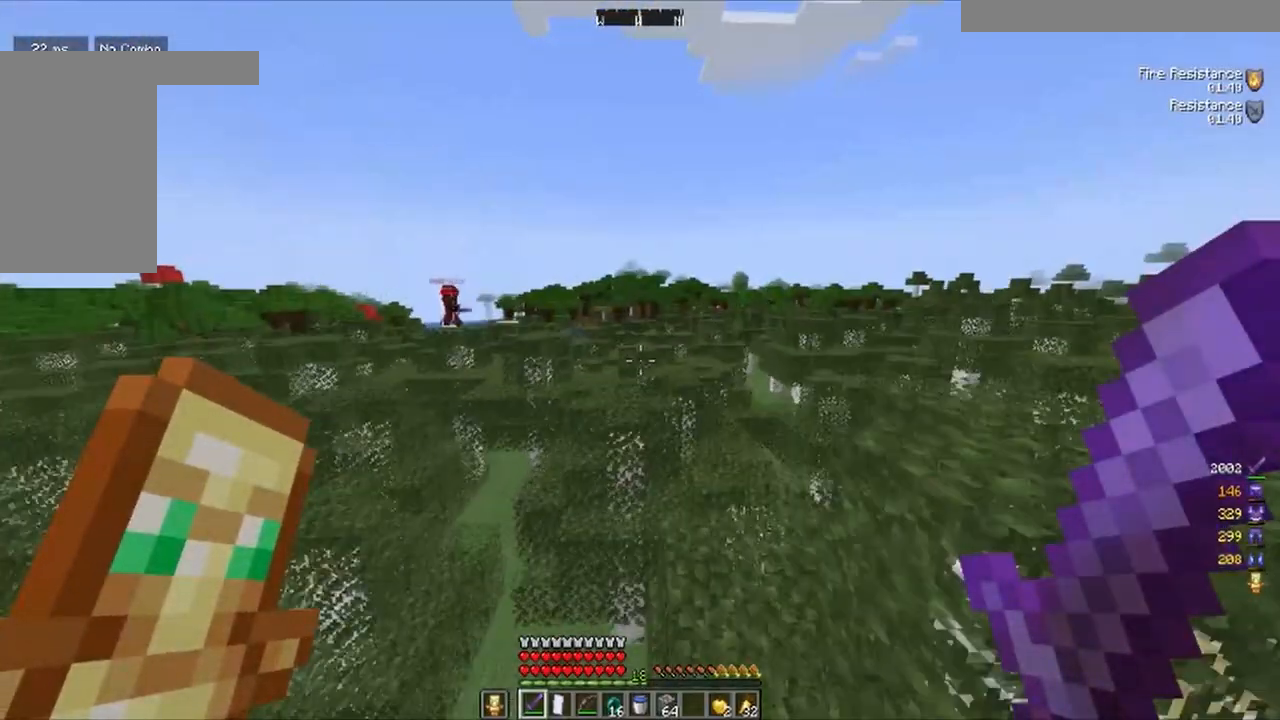
Gameplay with keyboard and mouse; each line is a JSON object with the keys and mouse buttons held at the frame after it. "events" lists presses ("down") and releases ("up") of "a", "d", "s", "w", "mouse_left" and "mouse_right" between this image and that frame as [ms after this image, input, new state], when the widget could be followed in between. "mouse_left", "mouse_right" = the "left", "right" buttons of the "mouse" list. No other keys are recorded. Fast repeated clicks can show as one long hold. Mouse movement is not recorded.
{"keys": ["w"], "mouse": [], "events": []}
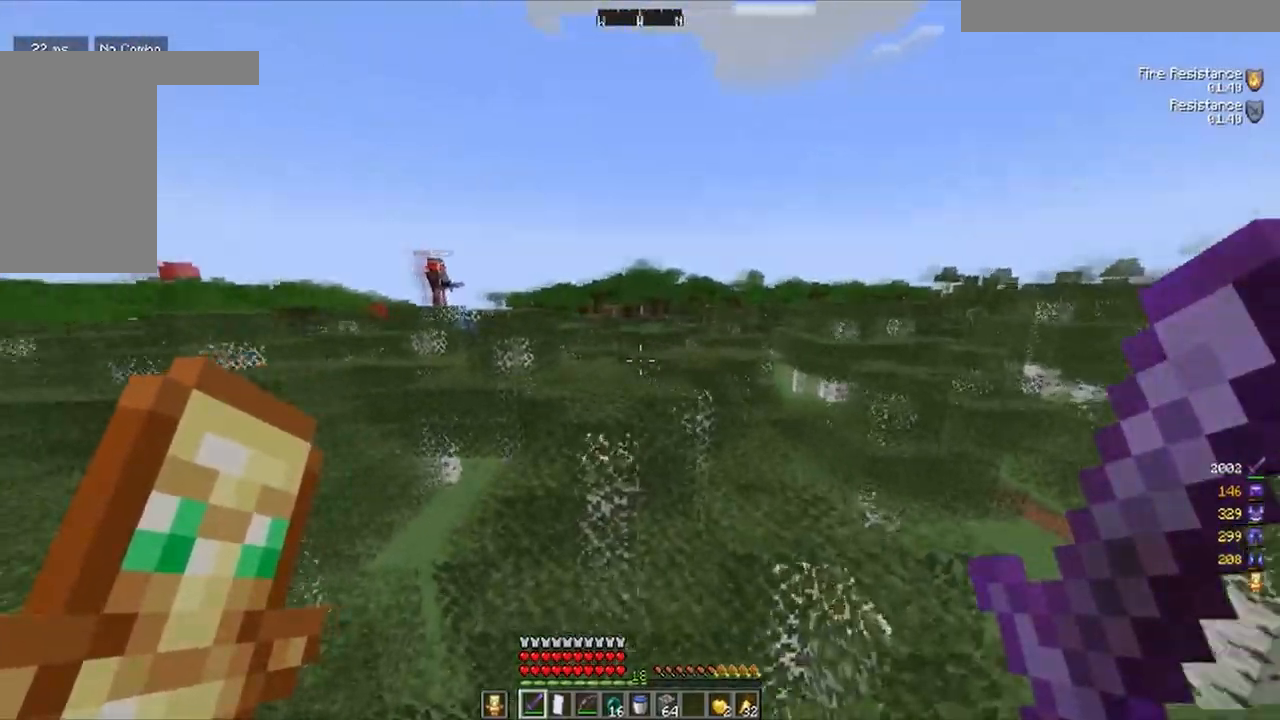
{"keys": ["w"], "mouse": [], "events": []}
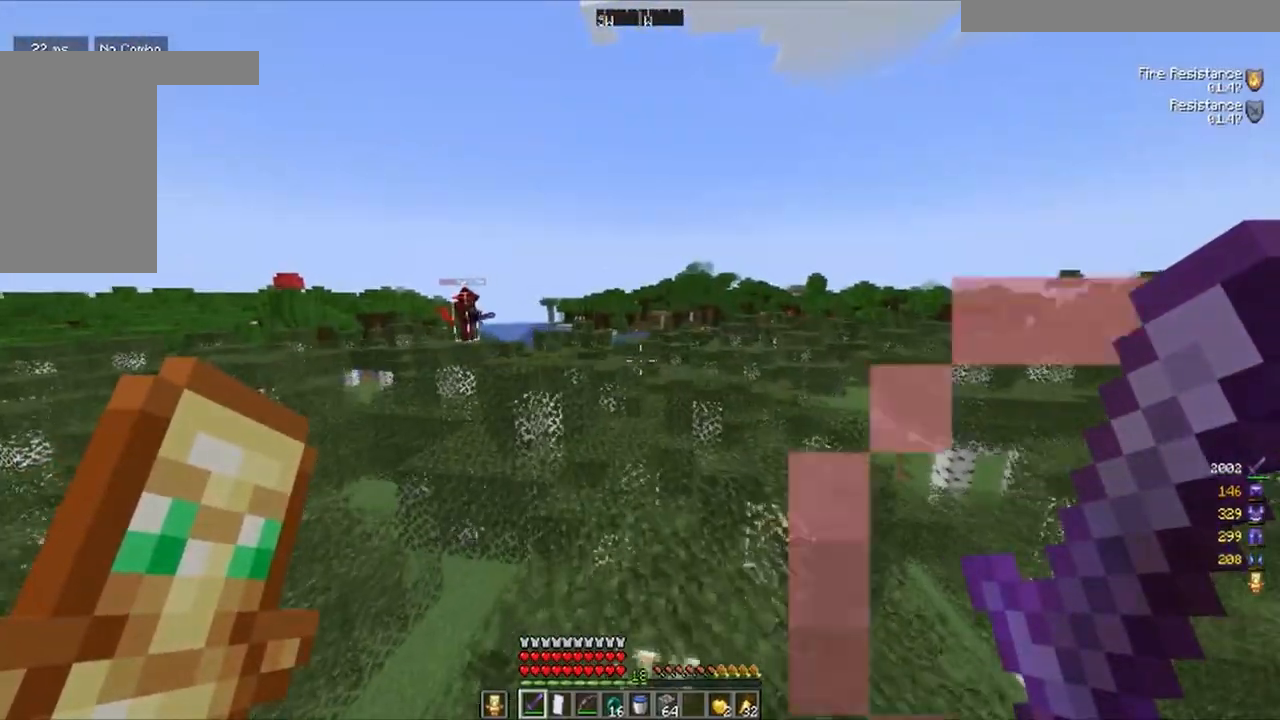
{"keys": ["w"], "mouse": [], "events": []}
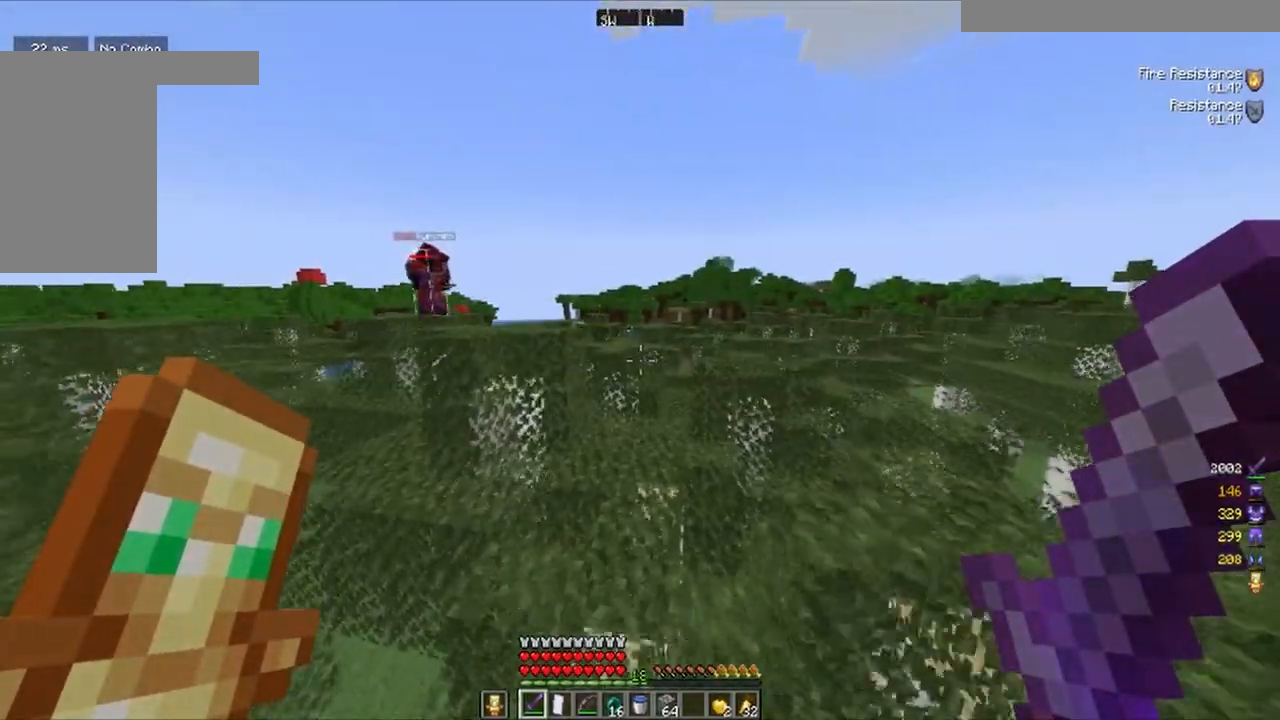
{"keys": ["w"], "mouse": [], "events": []}
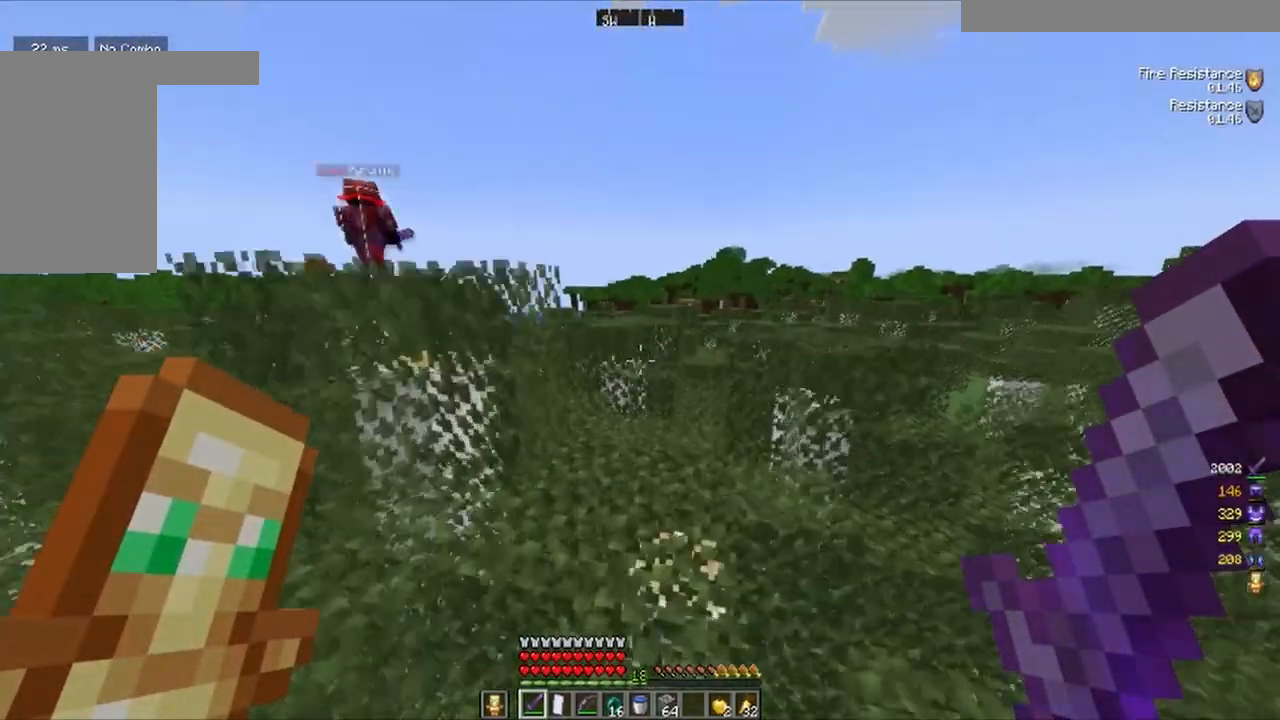
{"keys": ["w"], "mouse": [], "events": []}
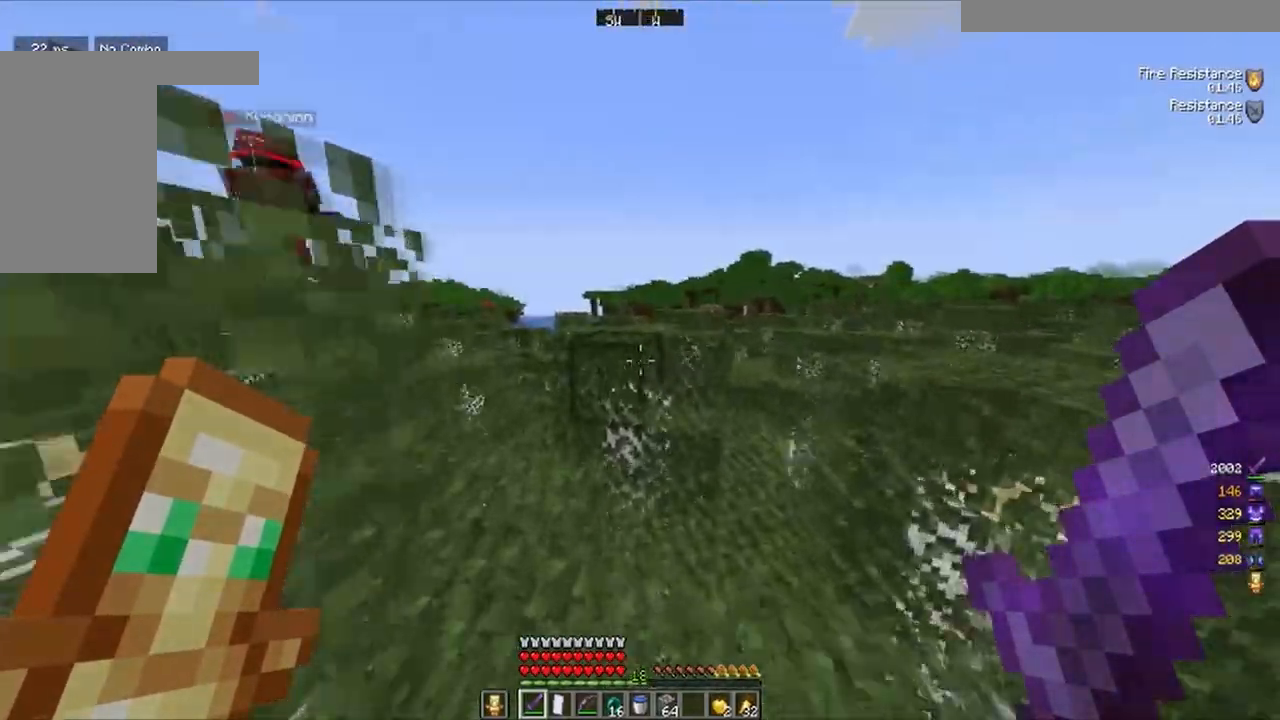
{"keys": ["w"], "mouse": [], "events": []}
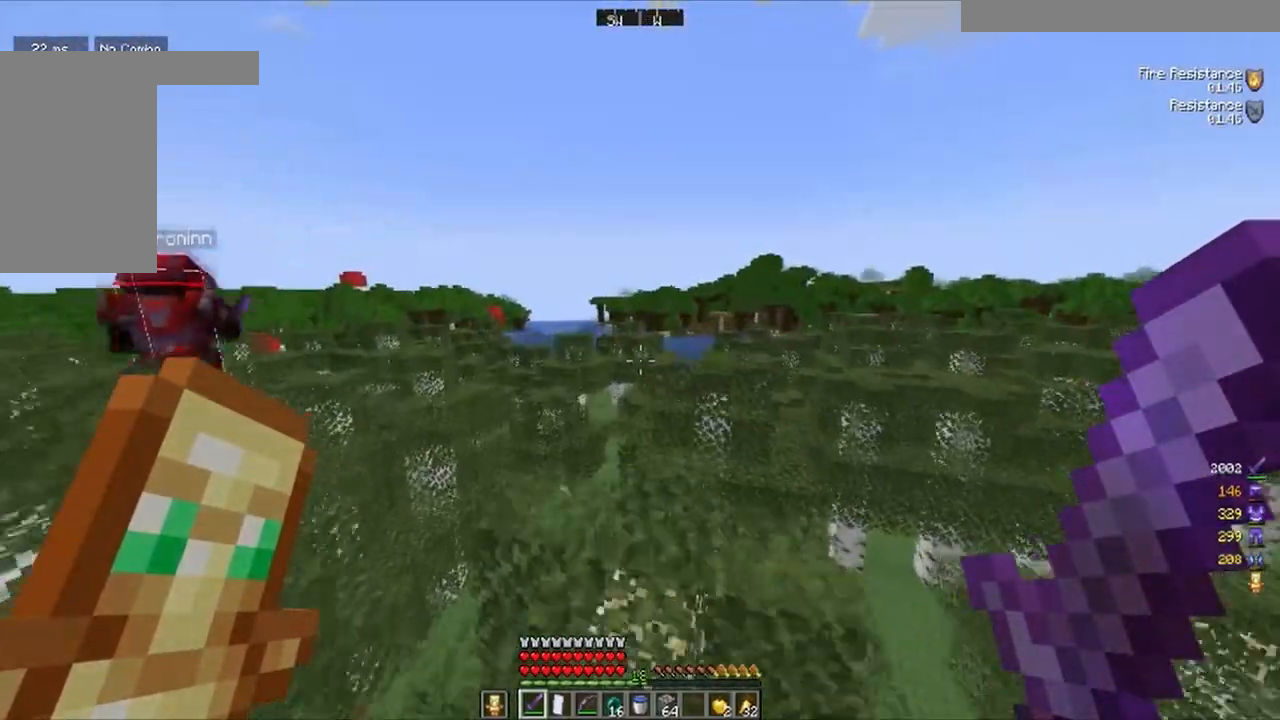
{"keys": ["w"], "mouse": [], "events": []}
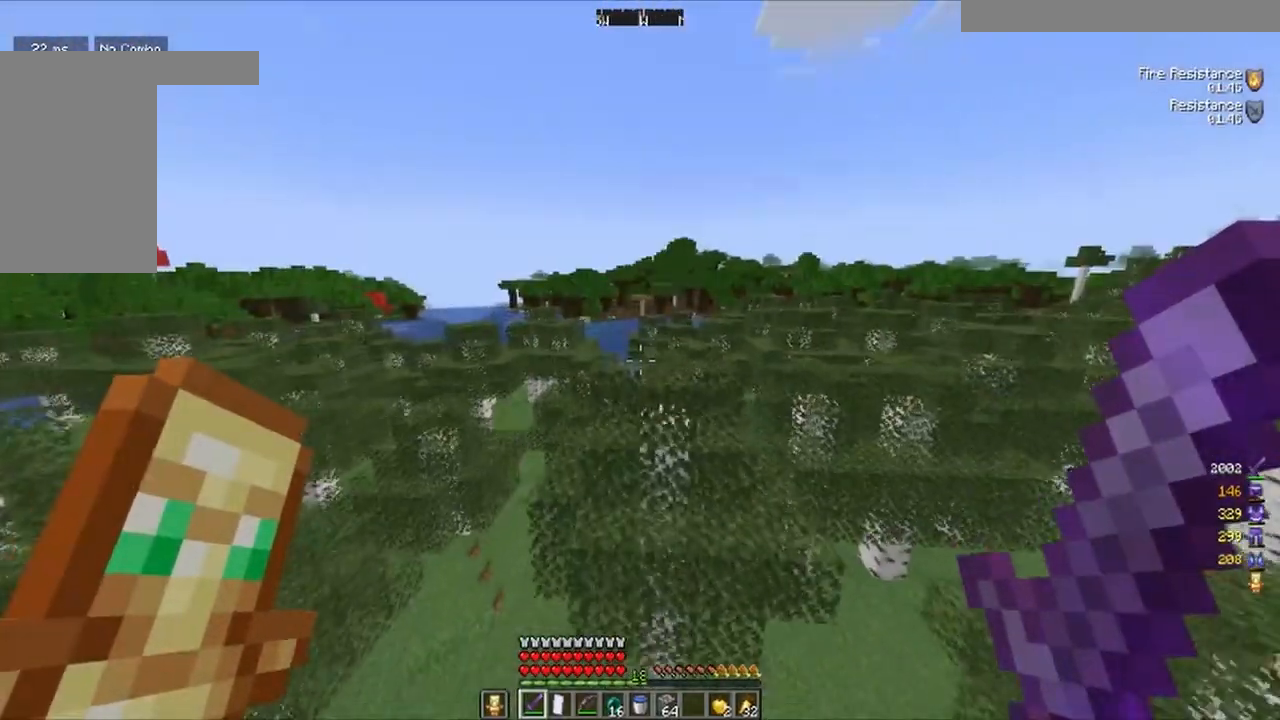
{"keys": ["a", "w"], "mouse": []}
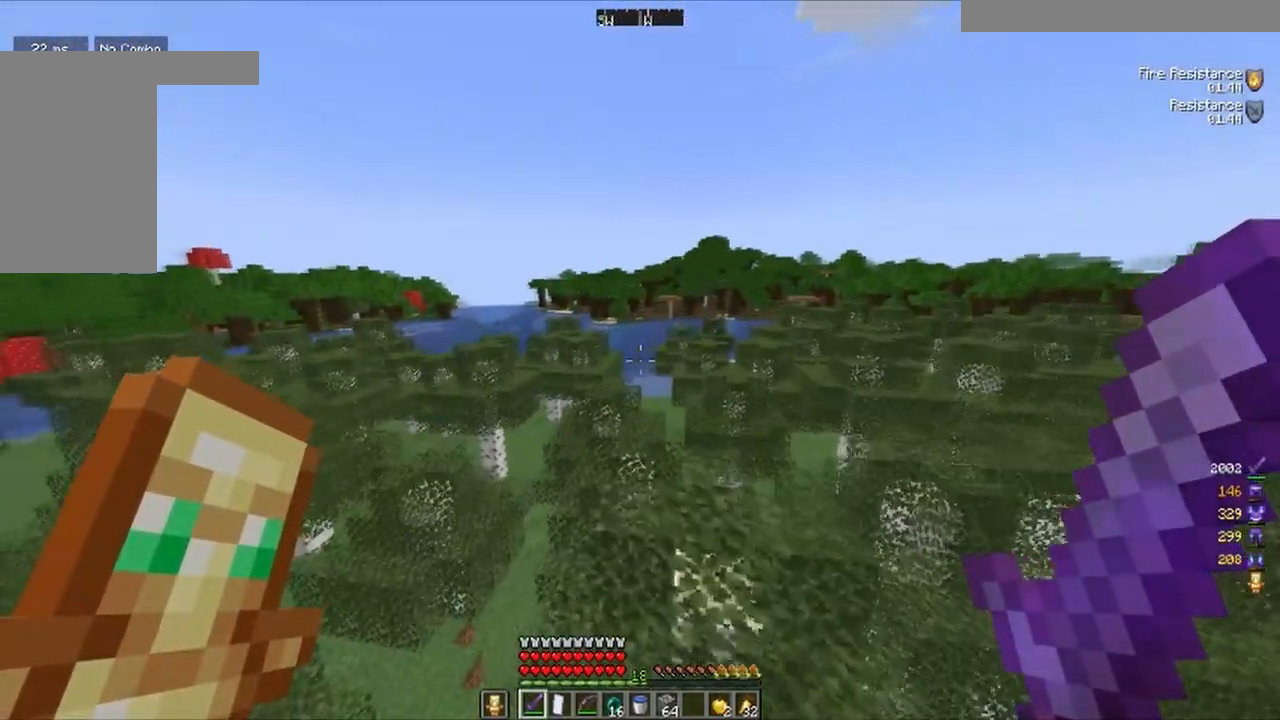
{"keys": ["w"], "mouse": [], "events": [[300, "a", "up"]]}
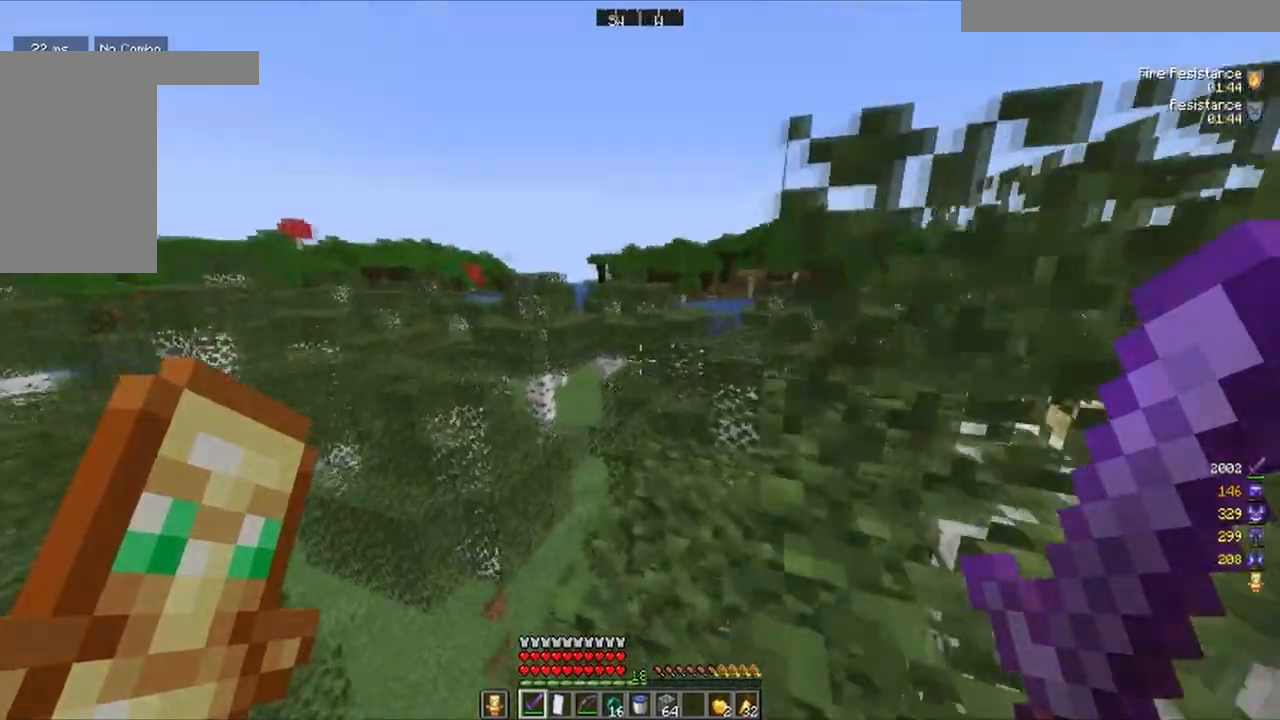
{"keys": ["w"], "mouse": [], "events": []}
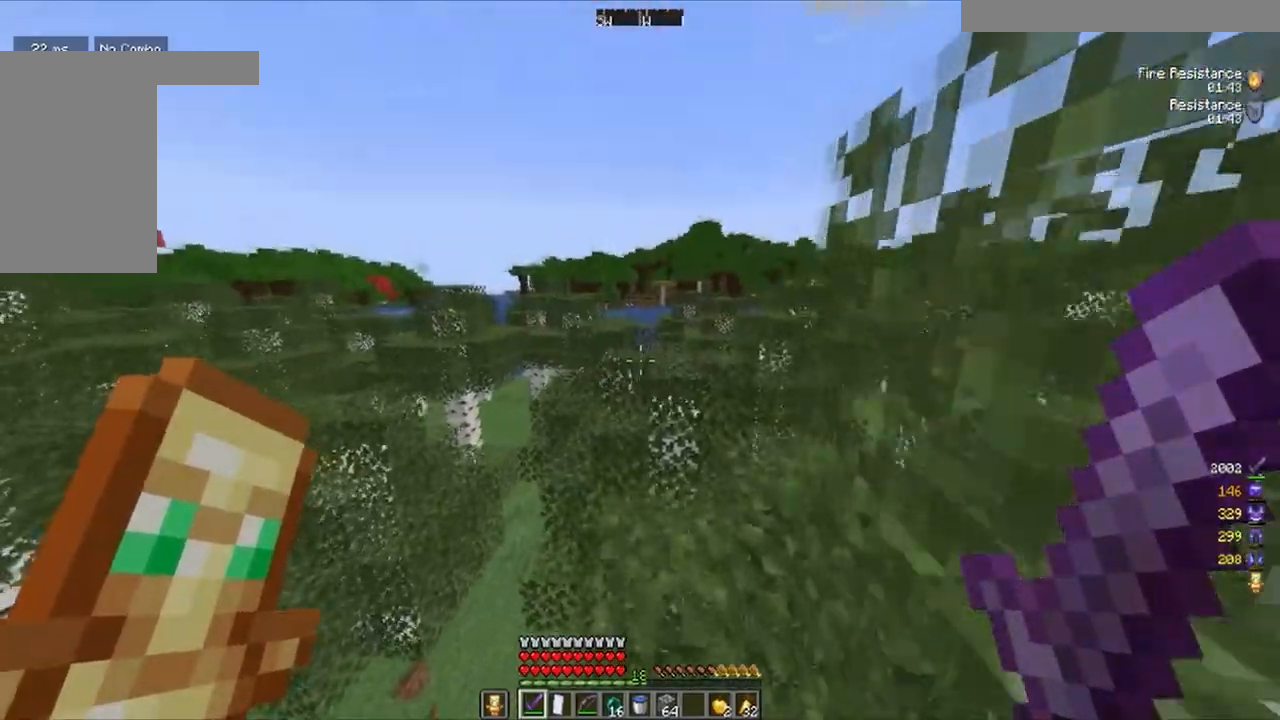
{"keys": ["w"], "mouse": [], "events": []}
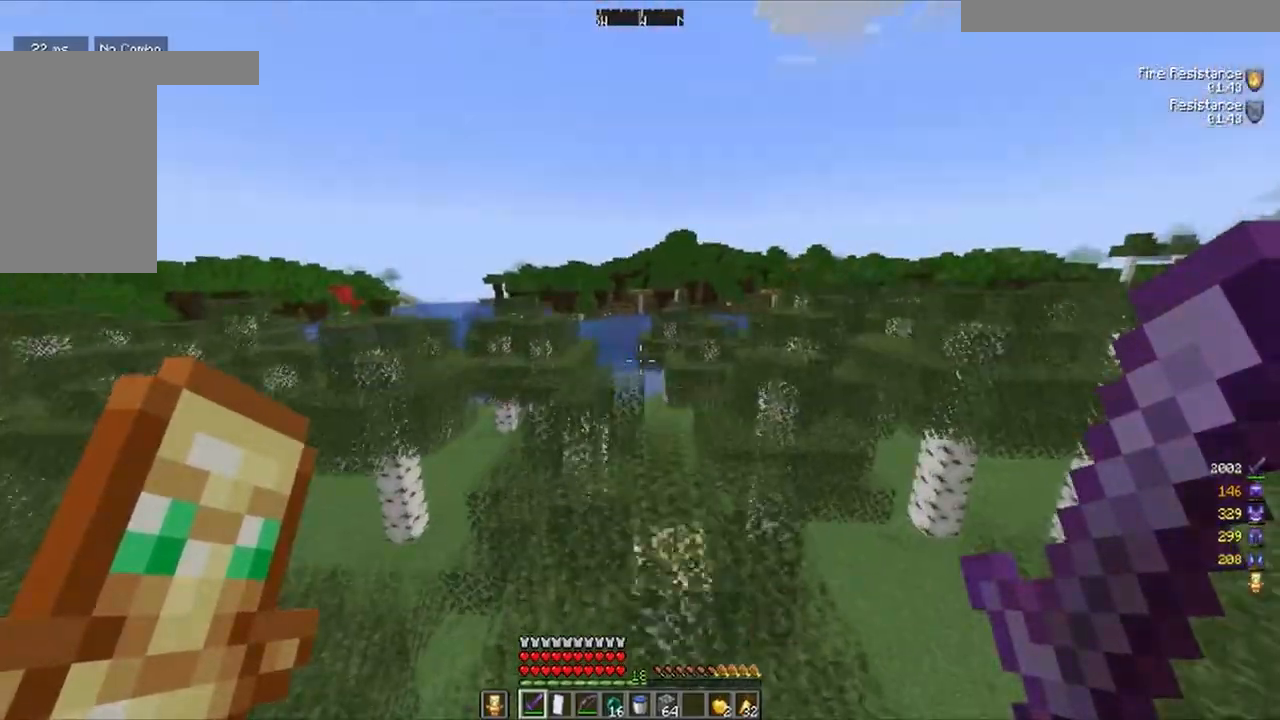
{"keys": ["w"], "mouse": [], "events": []}
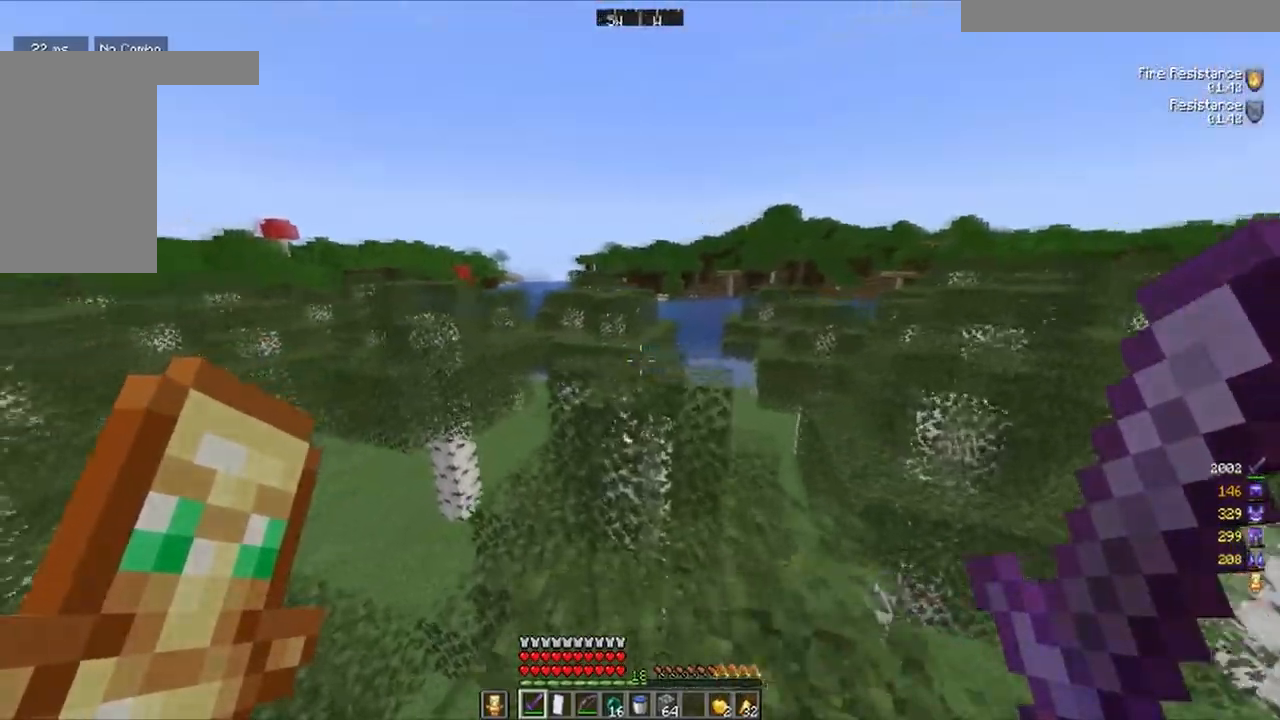
{"keys": ["w"], "mouse": [], "events": []}
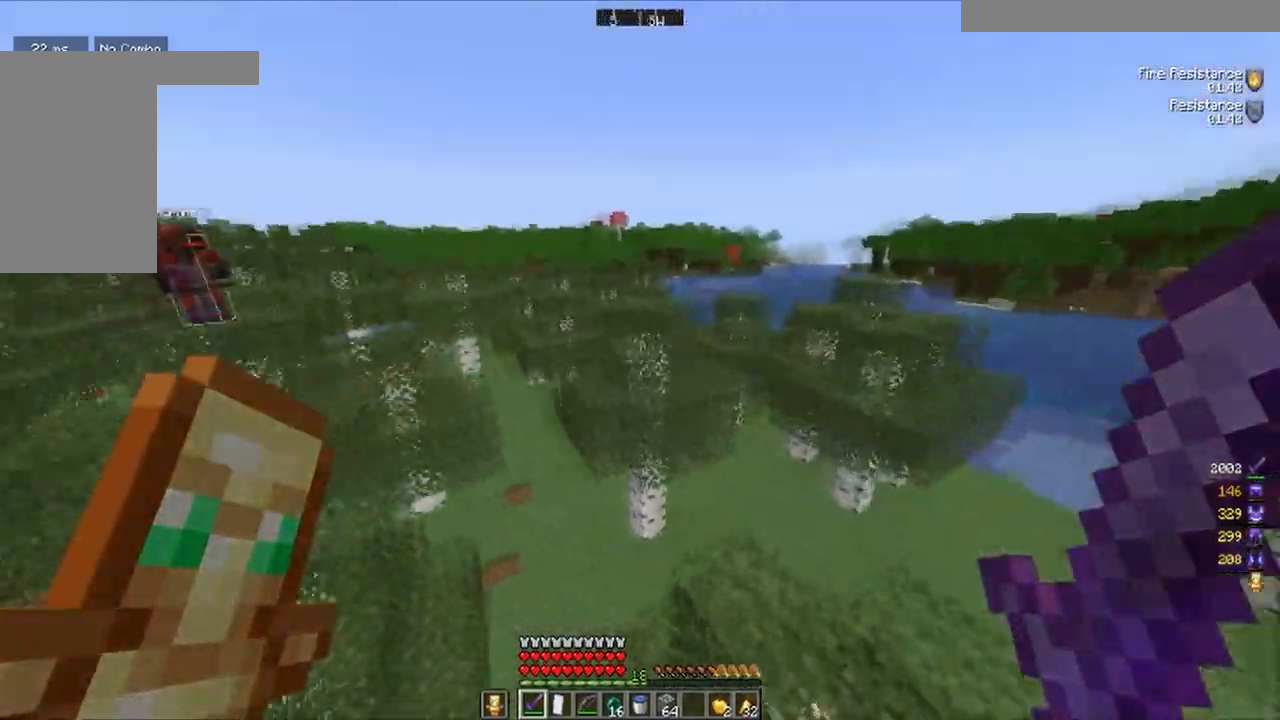
{"keys": ["w"], "mouse": [], "events": []}
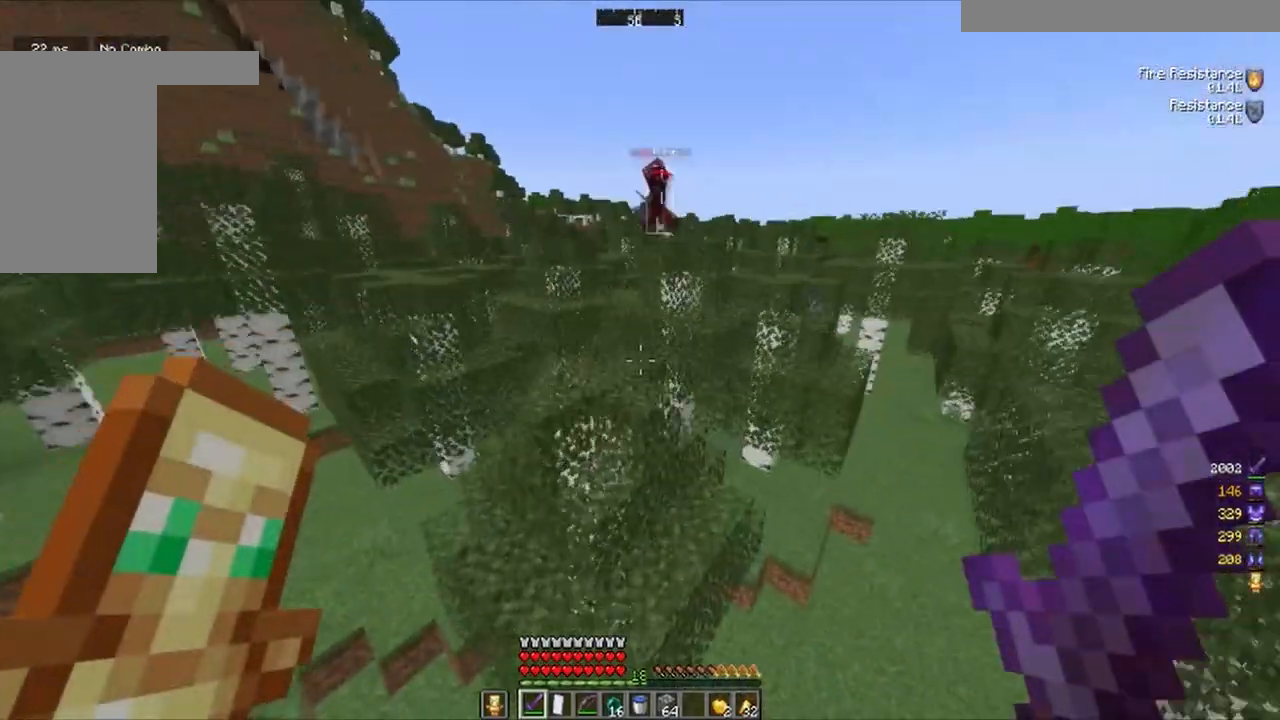
{"keys": ["w"], "mouse": [], "events": []}
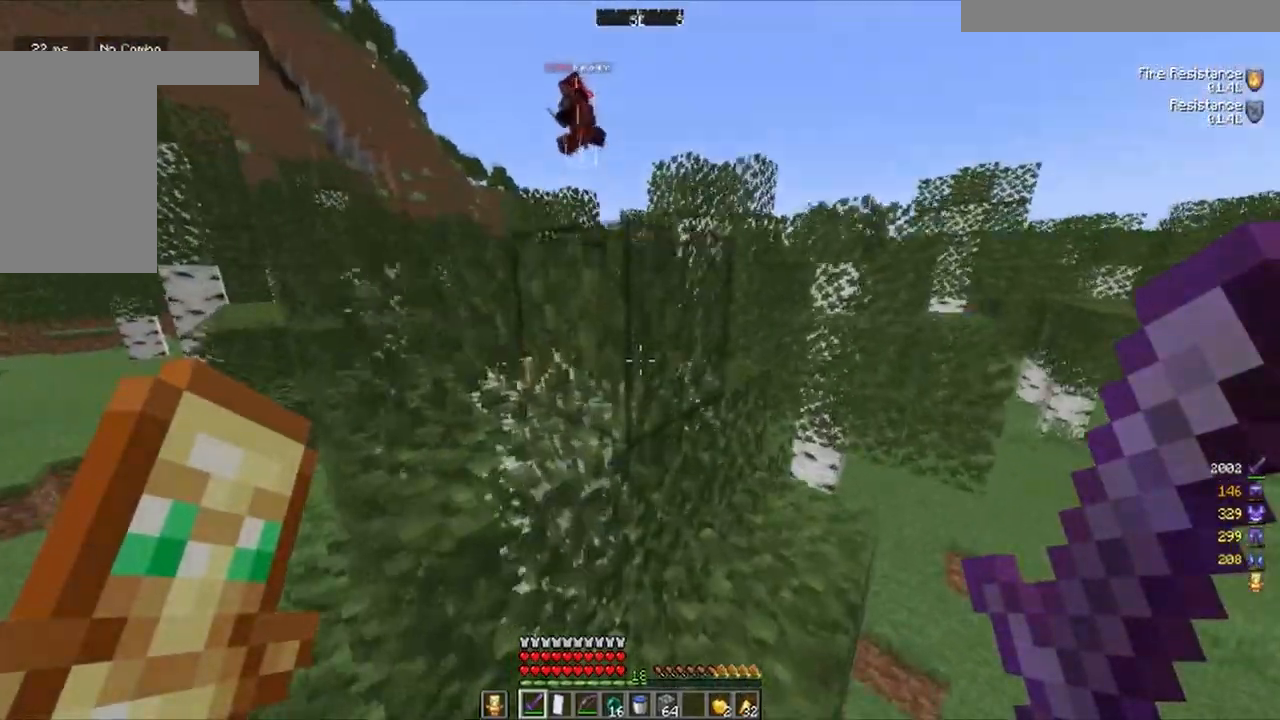
{"keys": ["a", "w"], "mouse": [], "events": [[417, "a", "down"]]}
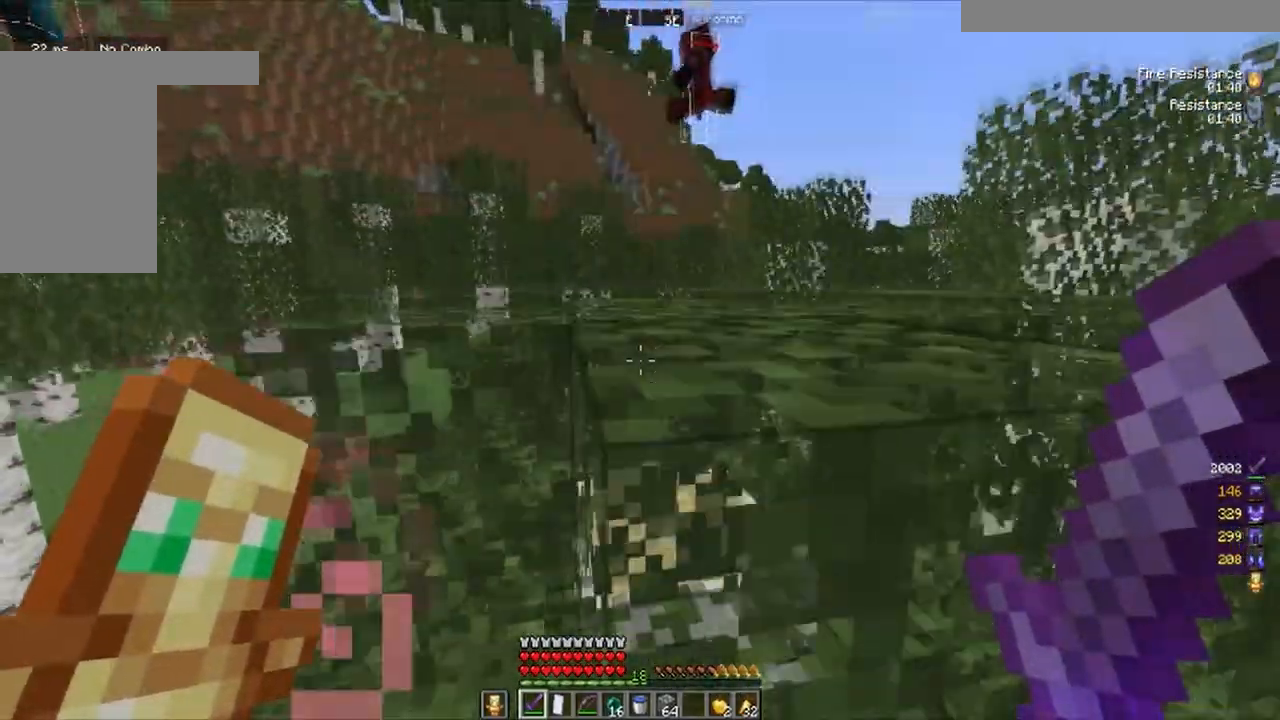
{"keys": ["w"], "mouse": [], "events": [[450, "a", "up"]]}
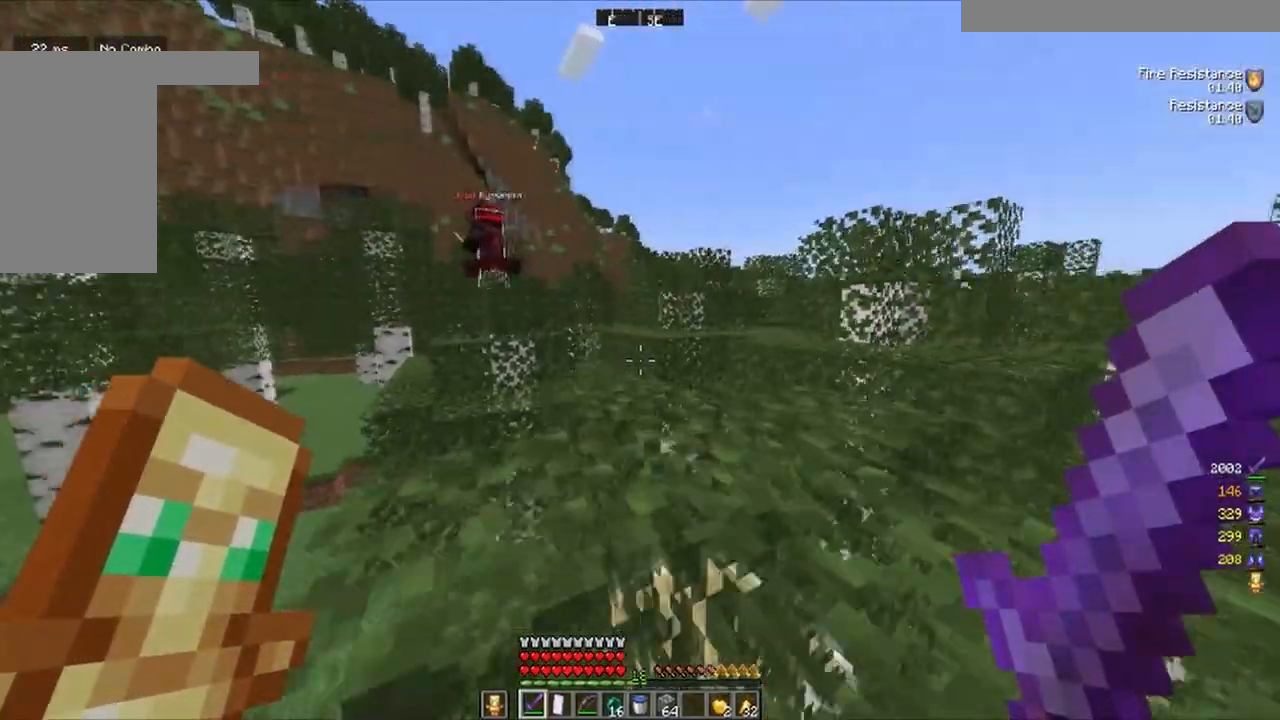
{"keys": ["w"], "mouse": [], "events": []}
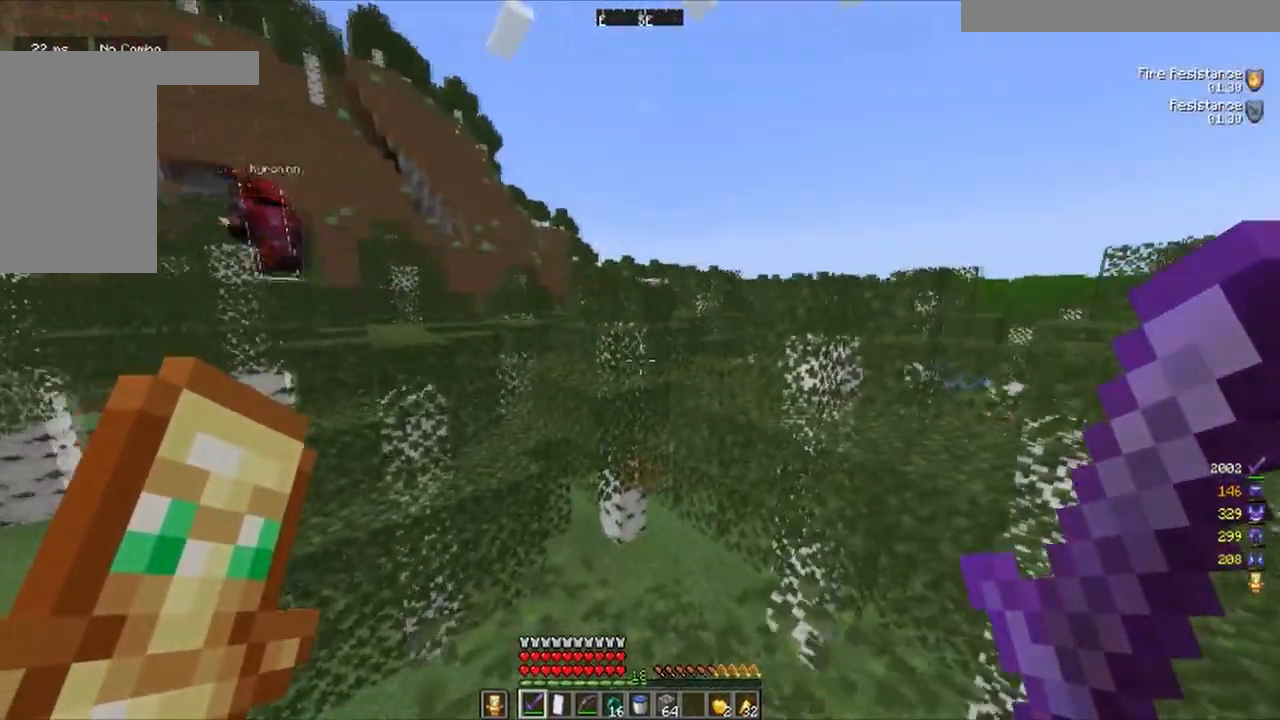
{"keys": ["w"], "mouse": [], "events": []}
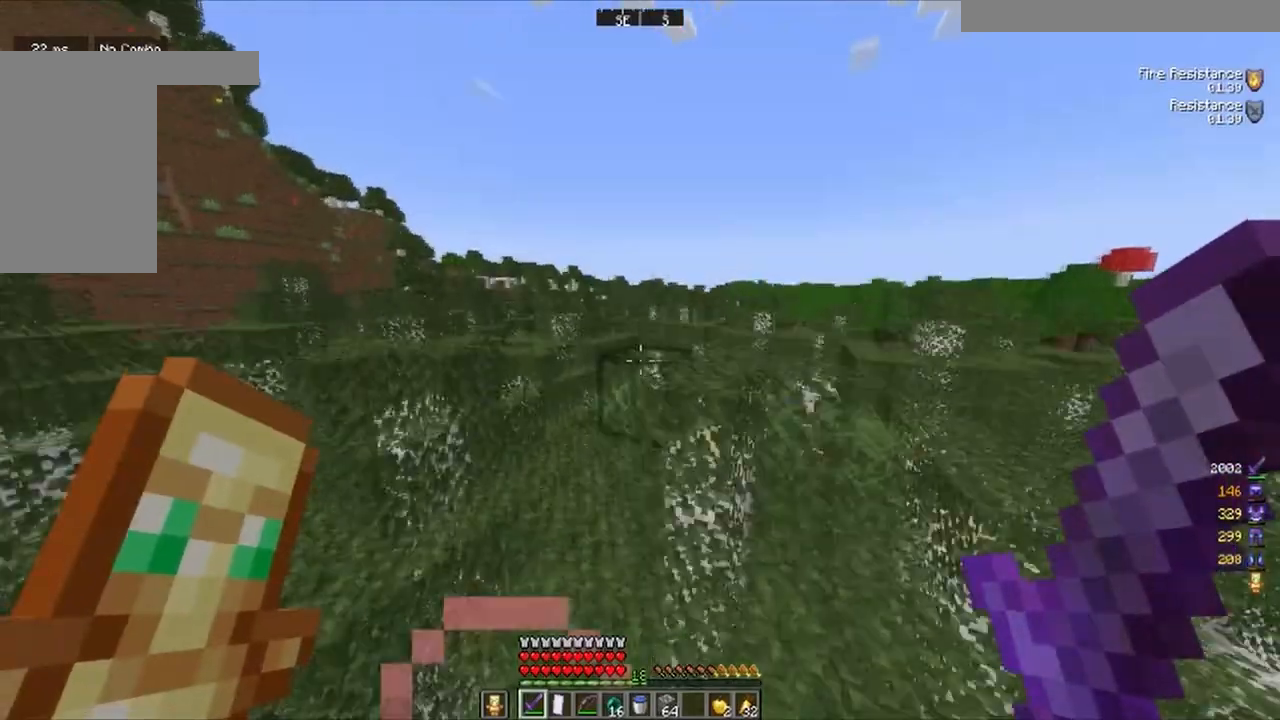
{"keys": ["w"], "mouse": [], "events": []}
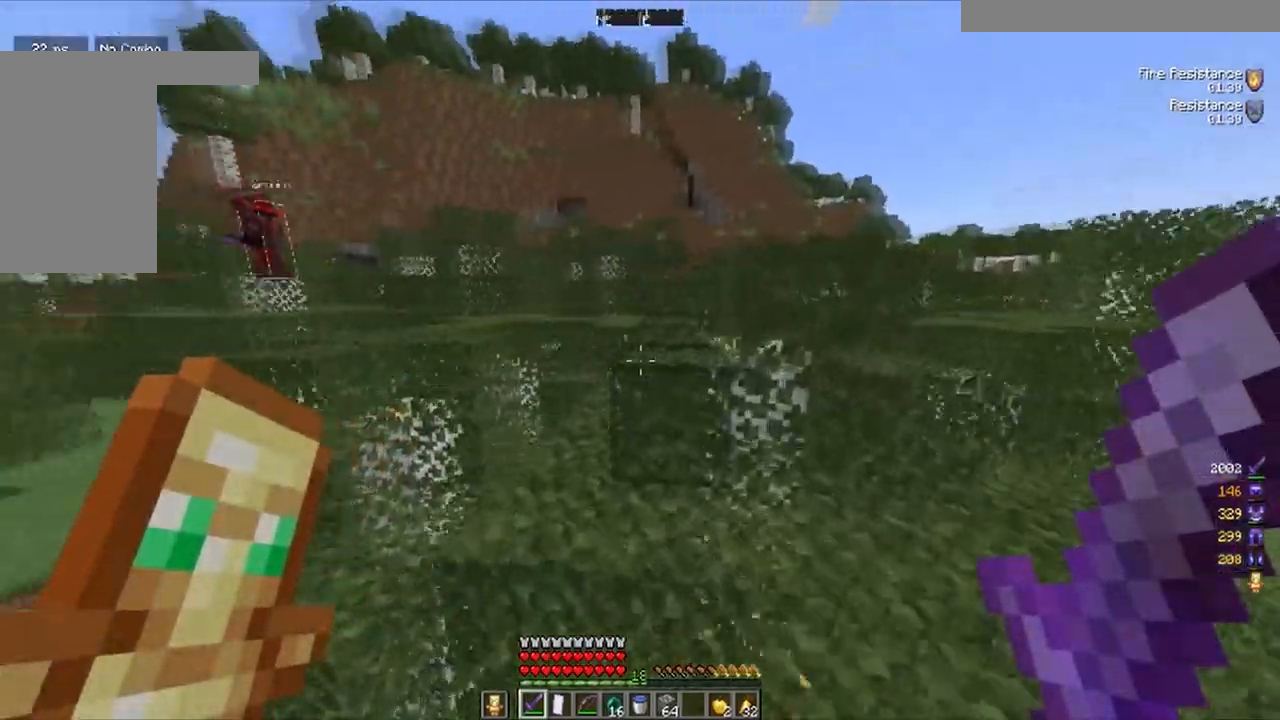
{"keys": ["w"], "mouse": []}
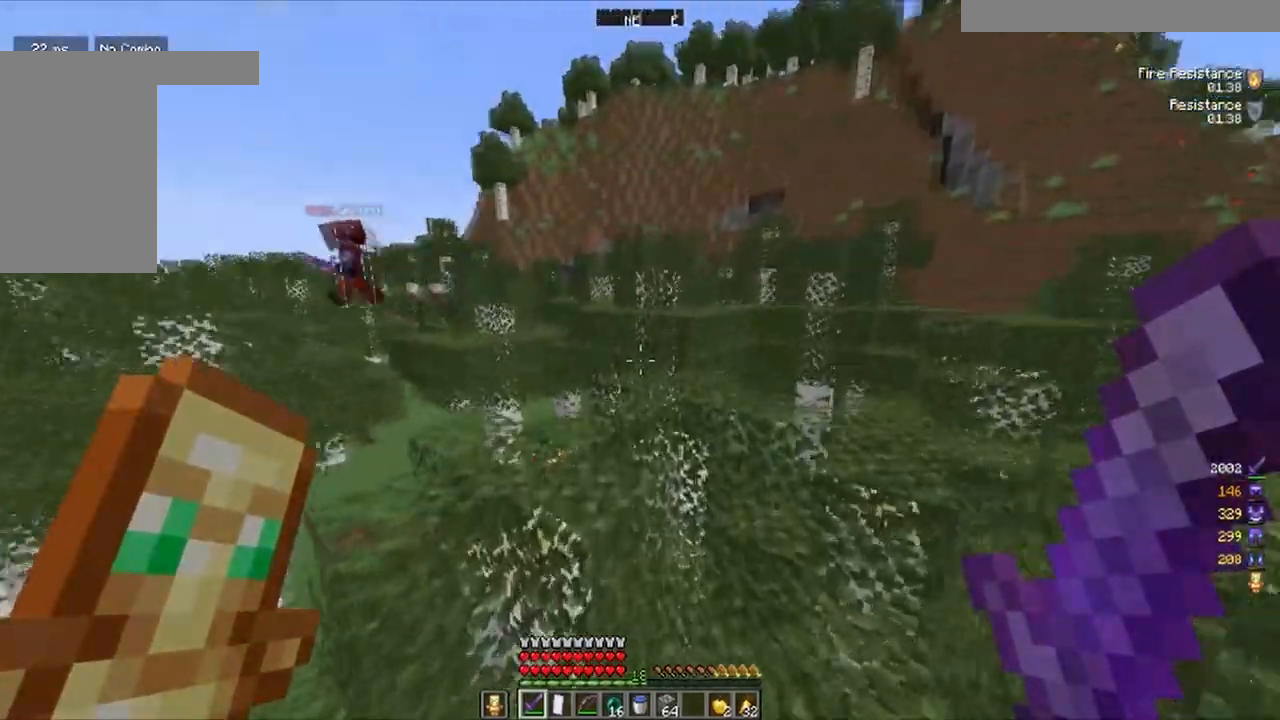
{"keys": ["a", "w"], "mouse": []}
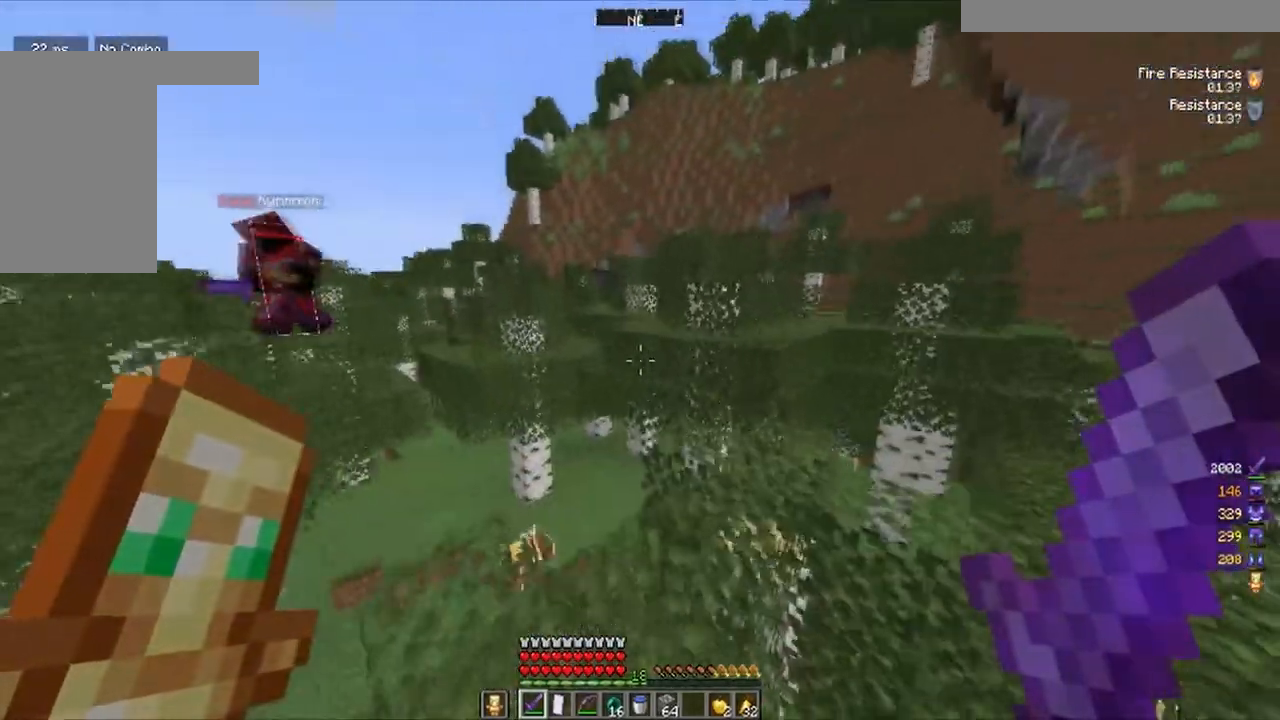
{"keys": ["w"], "mouse": [], "events": [[183, "a", "up"]]}
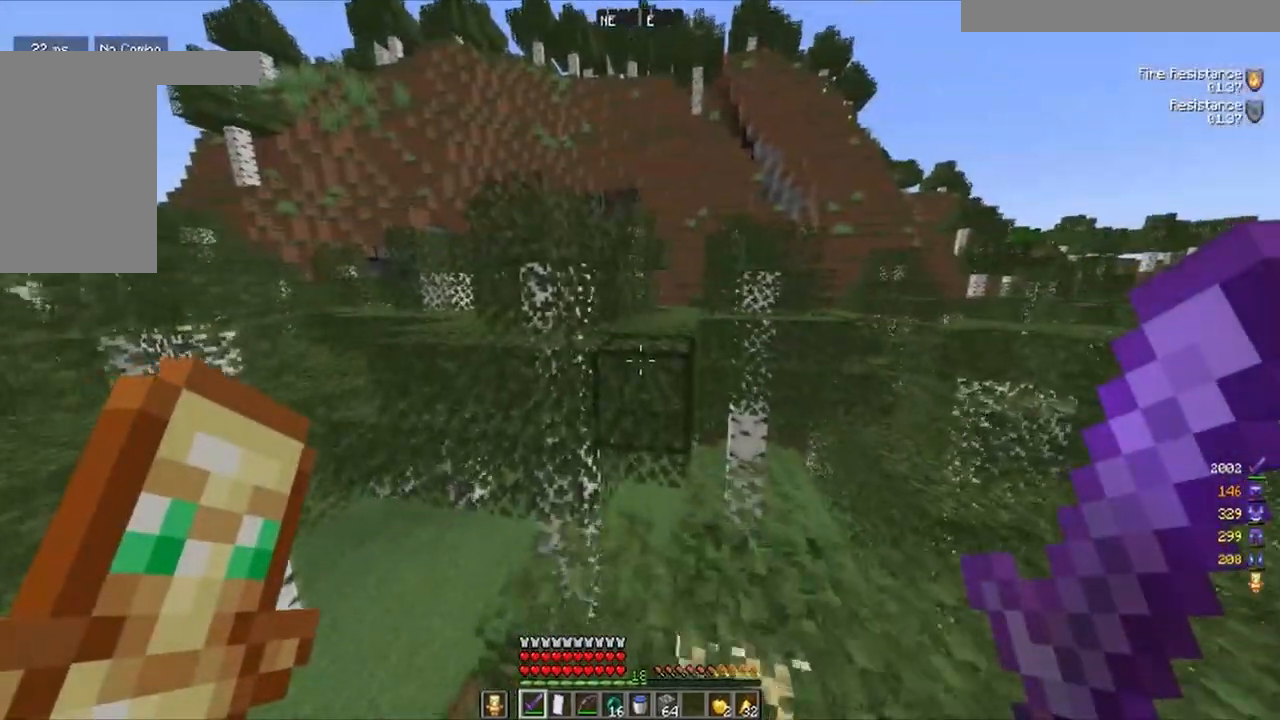
{"keys": ["w"], "mouse": [], "events": []}